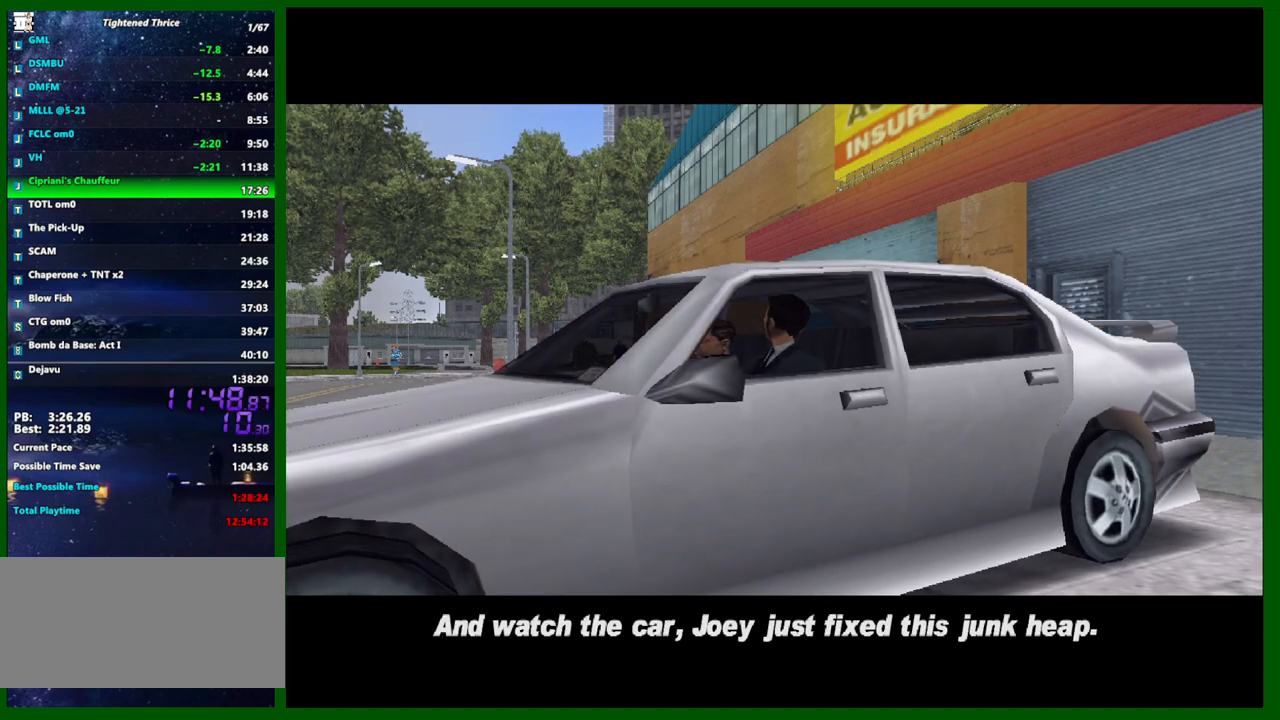
Gameplay with keyboard and mouse; each line is a JSON object with the keys and mouse buttons held at the frame after it. "events" lists presses ("down") and releases ("up") of "1", "2", "3", "4", "5", "a", "c", "caps_lock", "ctrl", "d", "down", "e", "escape", "f", "f1", "f2", "f3", "g", "h", "left", "q", "right", "s", "shift", "space", "tab", "up", "v", "w", "x", "y", "z", "mouse_left", "mouse_middle", "mouse_right", "mouse_wheel_up" and "mouse_wheel_down" between this image and that frame as [ms after this image, input, new state], when the widget could be followed in between. "mouse_left", "mouse_middle", "mouse_right", "mouse_wheel_up", "mouse_wheel_down" = the "left", "middle", "right", "wheel_up", "wheel_down" buttons of the "mouse" list. No other keys are recorded. Not read: mouse_move.
{"keys": ["d", "w"], "mouse": [], "events": [[450, "d", "down"], [450, "w", "down"]]}
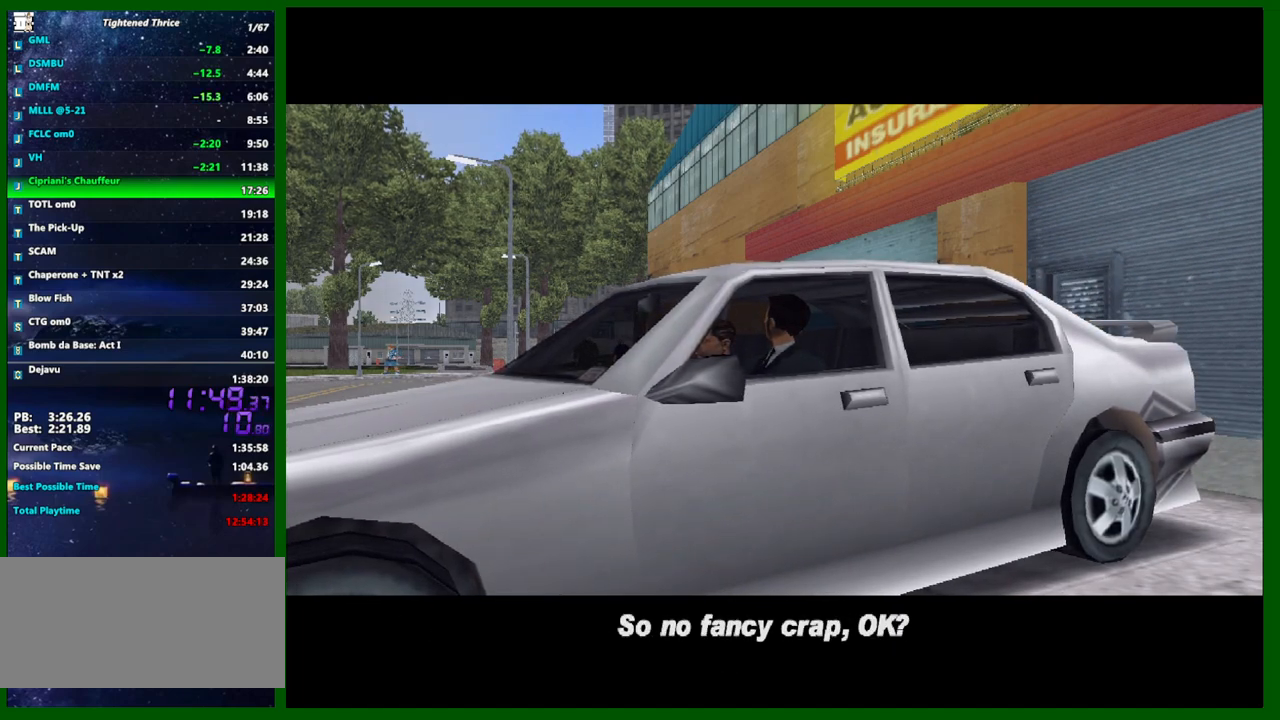
{"keys": ["d", "w"], "mouse": [], "events": []}
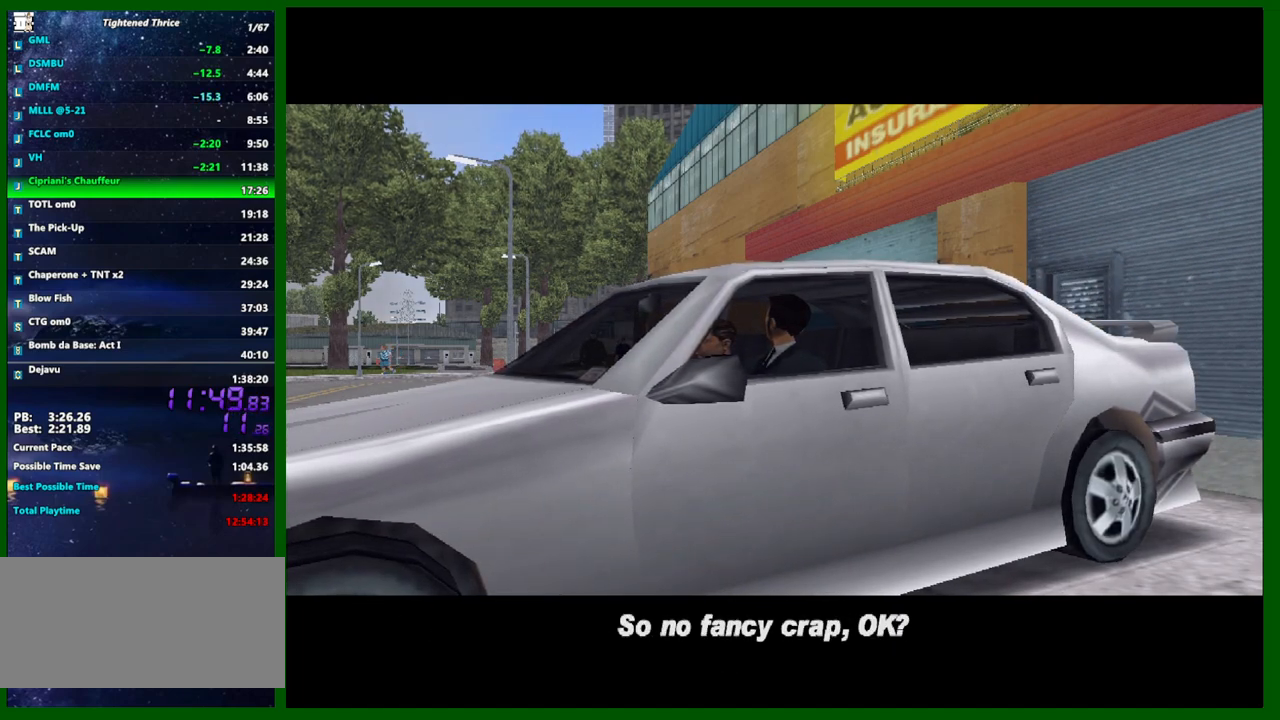
{"keys": ["d", "w"], "mouse": [], "events": []}
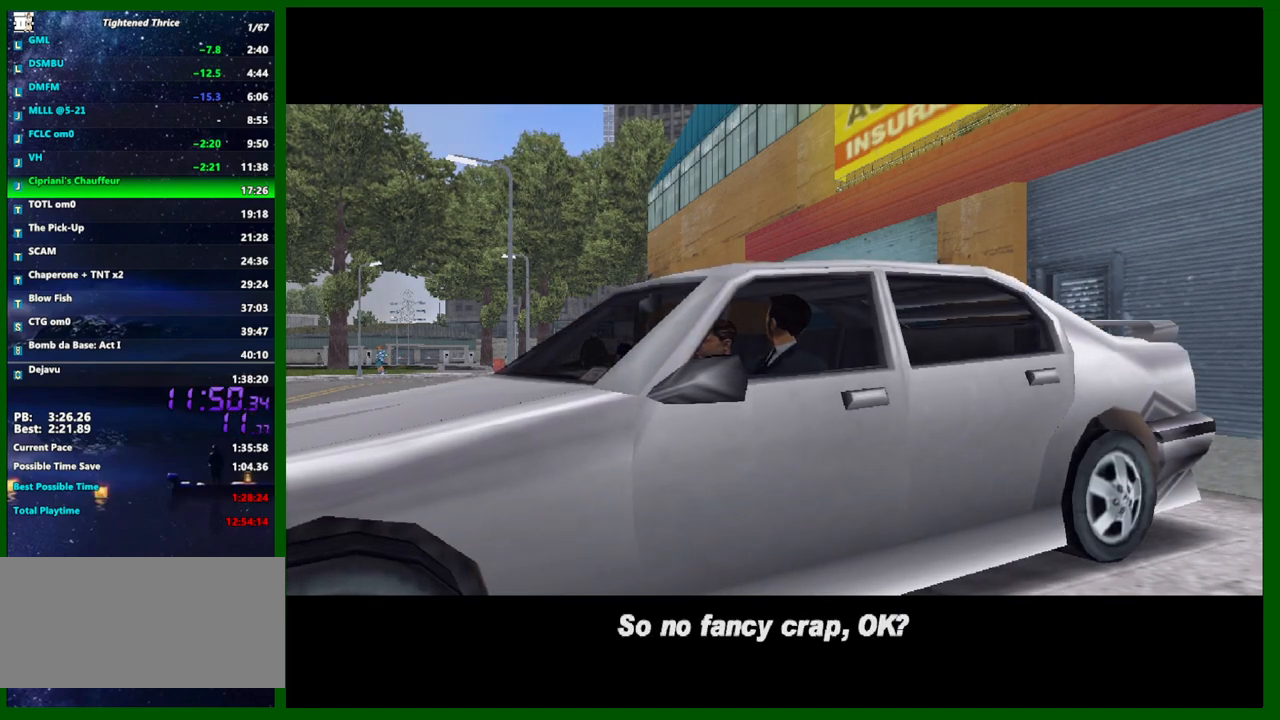
{"keys": ["d", "w"], "mouse": ["middle"], "events": [[217, "mouse_middle", "down"]]}
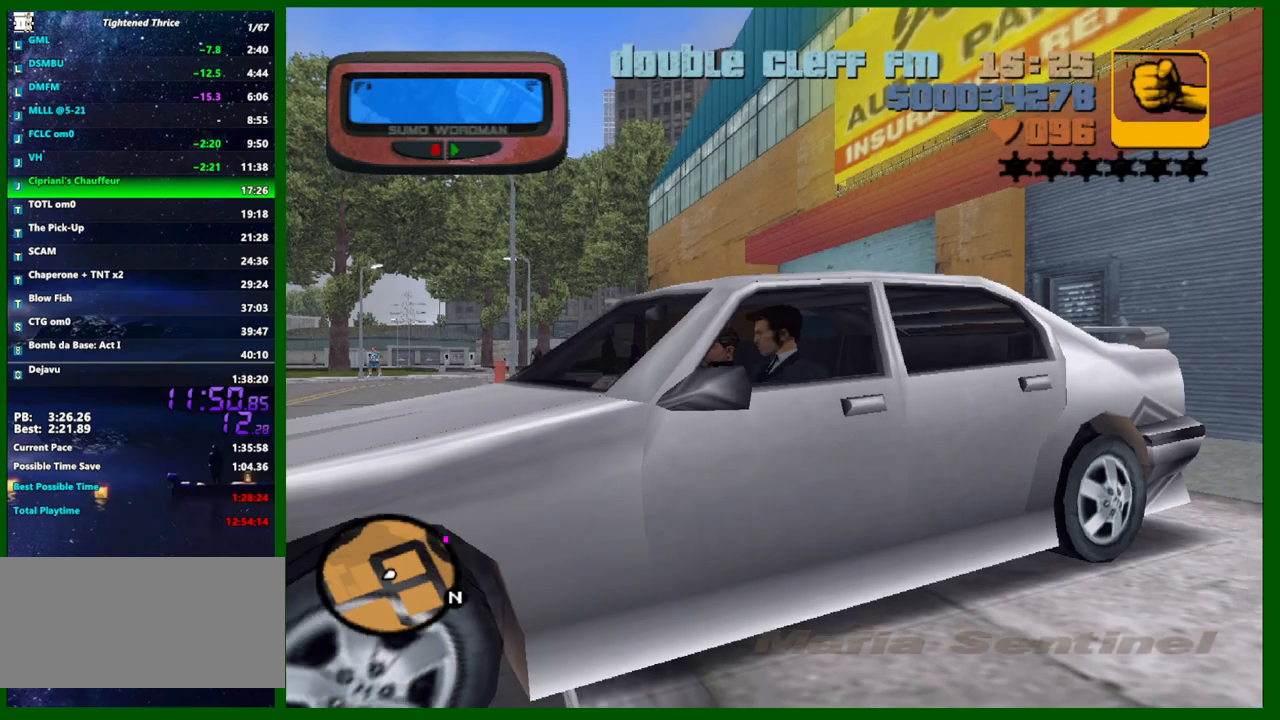
{"keys": ["d", "w"], "mouse": ["middle"], "events": []}
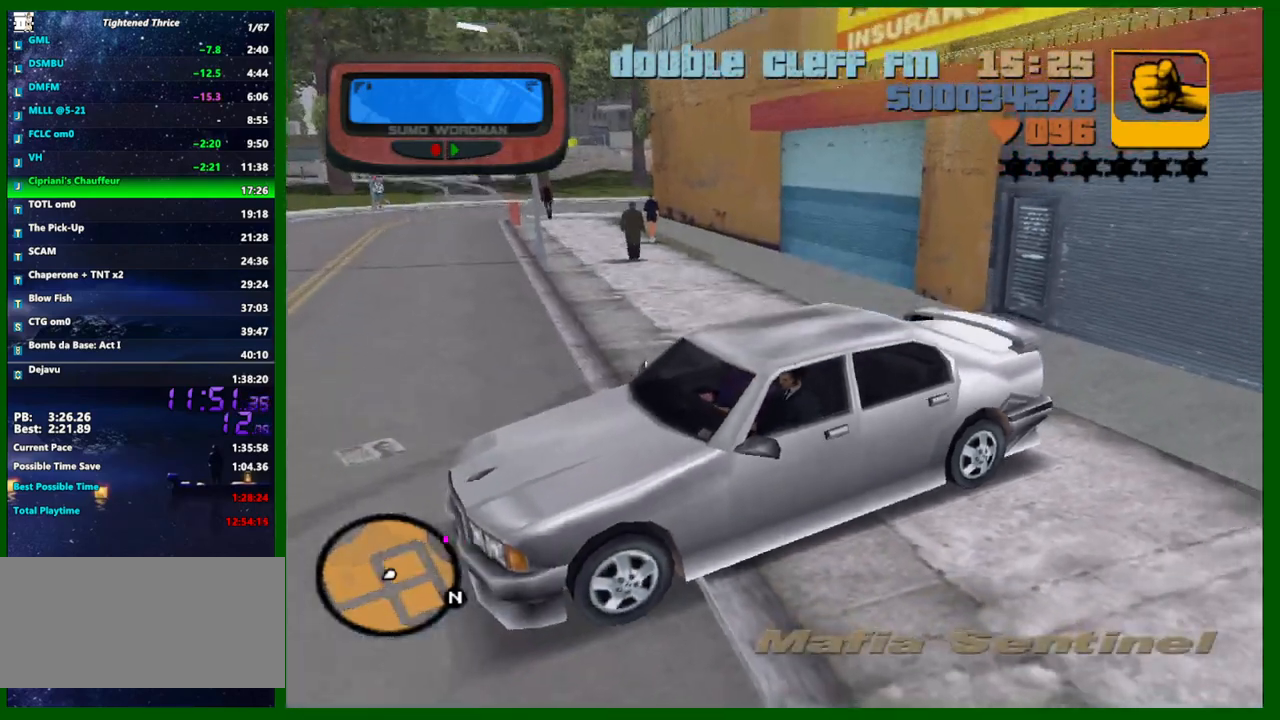
{"keys": ["d", "w"], "mouse": ["middle"], "events": []}
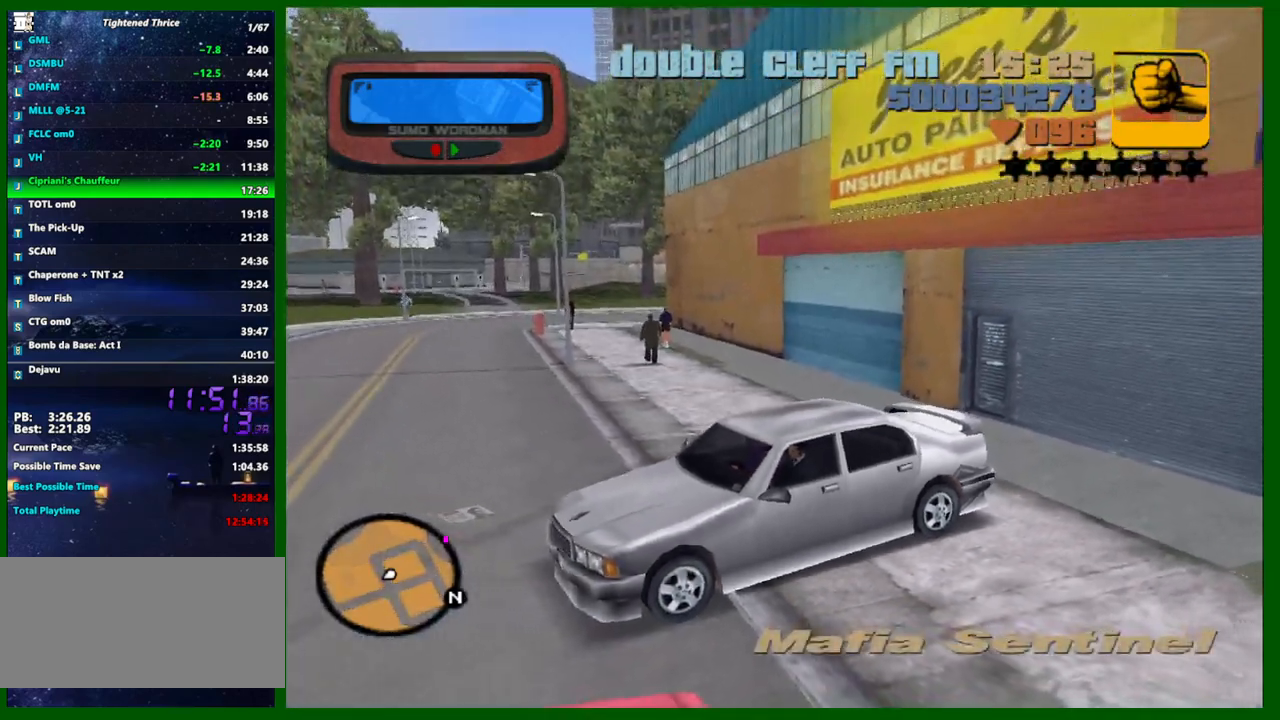
{"keys": ["d", "w"], "mouse": ["middle"], "events": []}
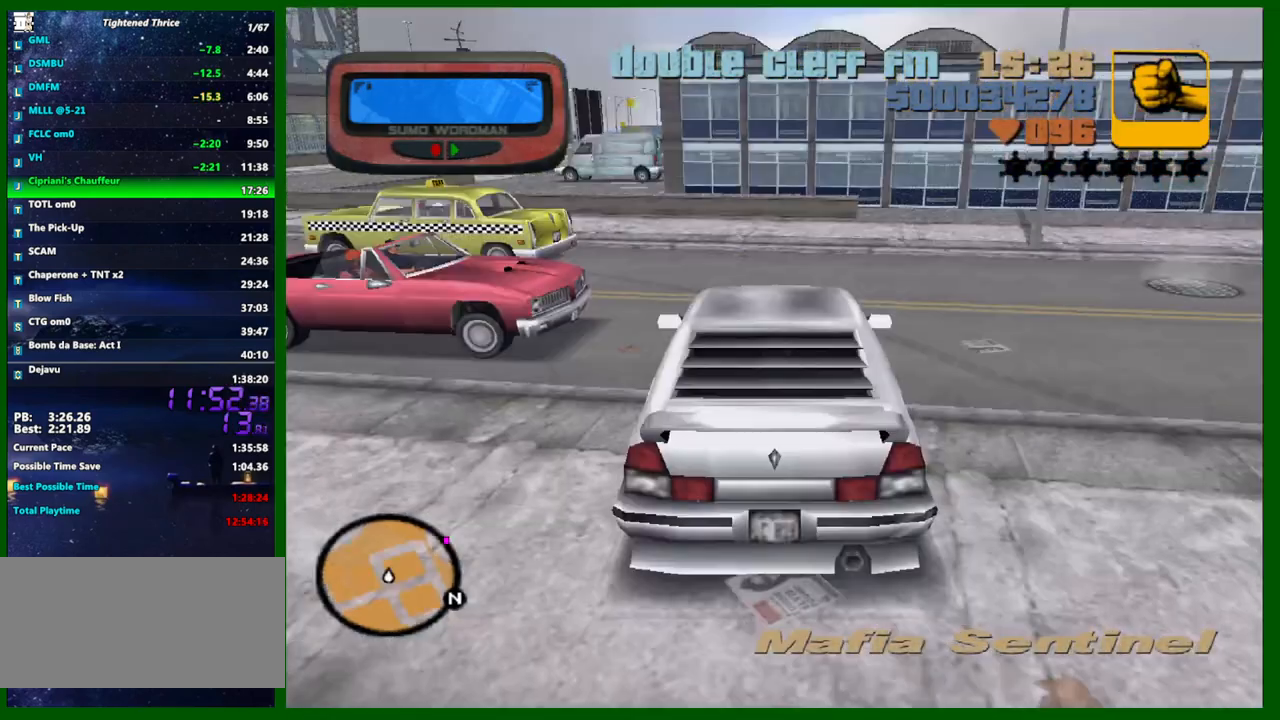
{"keys": ["d", "w"], "mouse": ["middle"], "events": []}
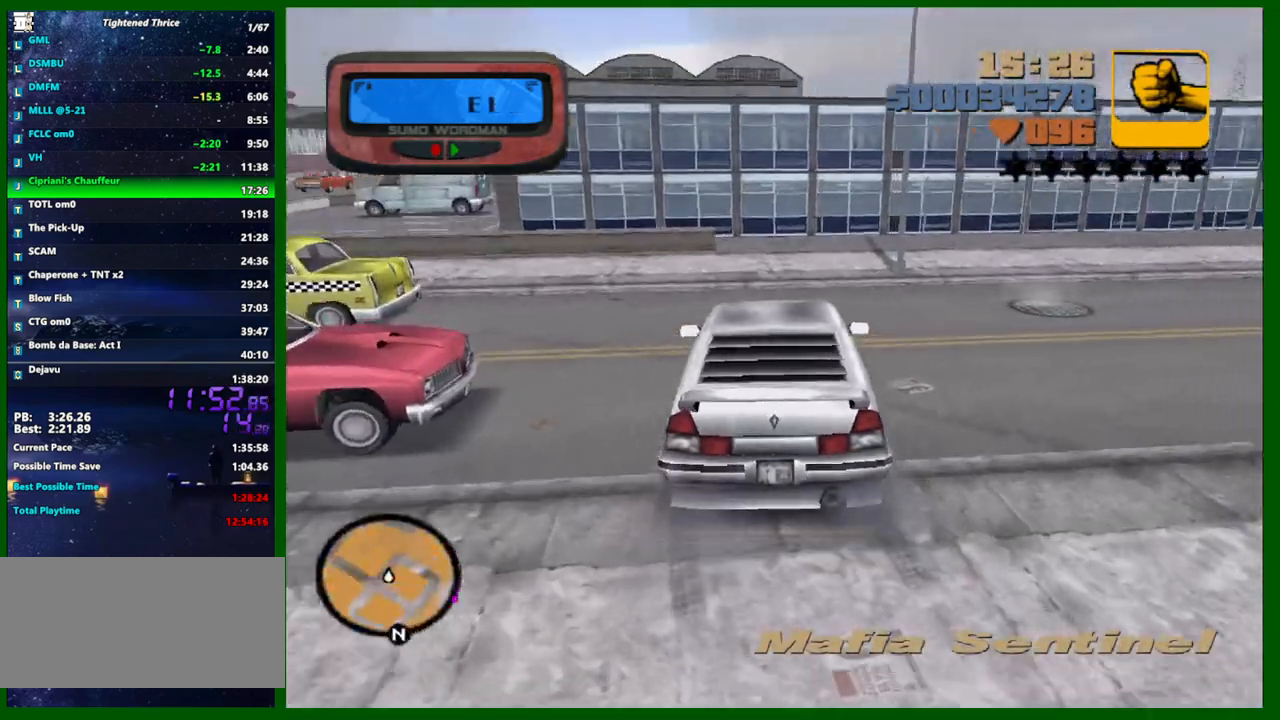
{"keys": ["d", "w"], "mouse": ["middle"], "events": []}
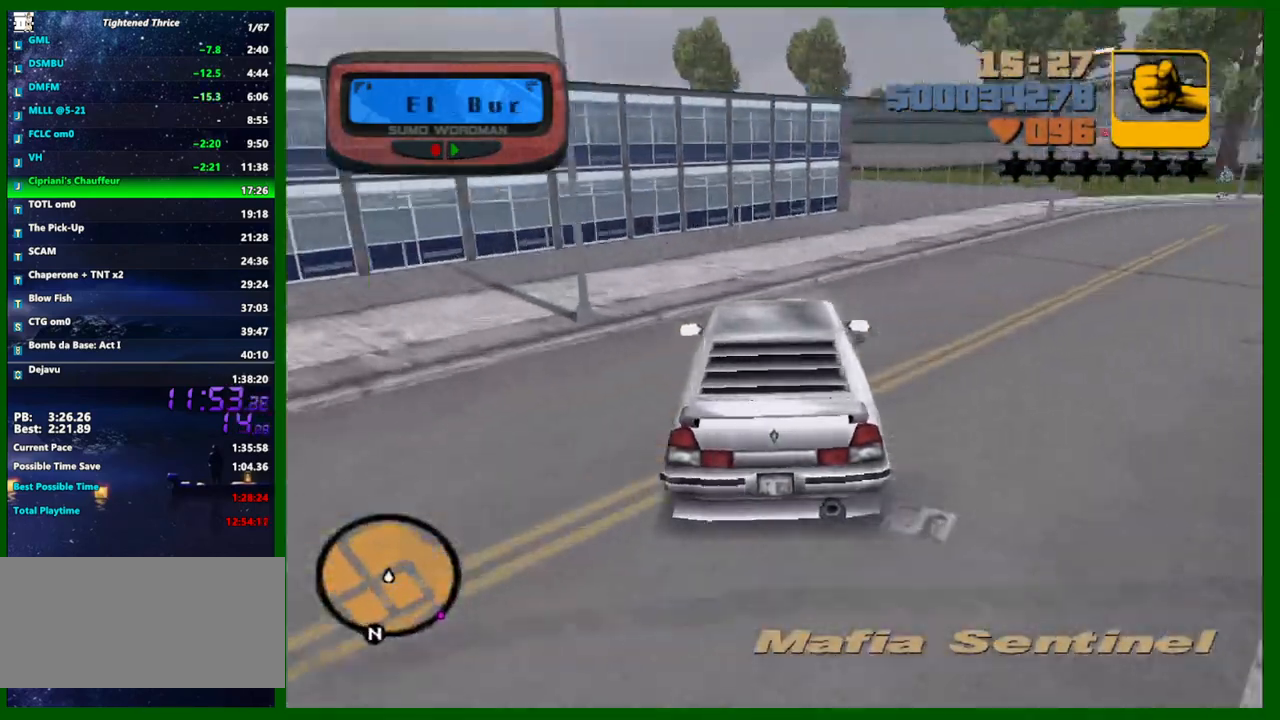
{"keys": ["d", "w"], "mouse": ["middle"], "events": [[317, "d", "up"], [417, "d", "down"]]}
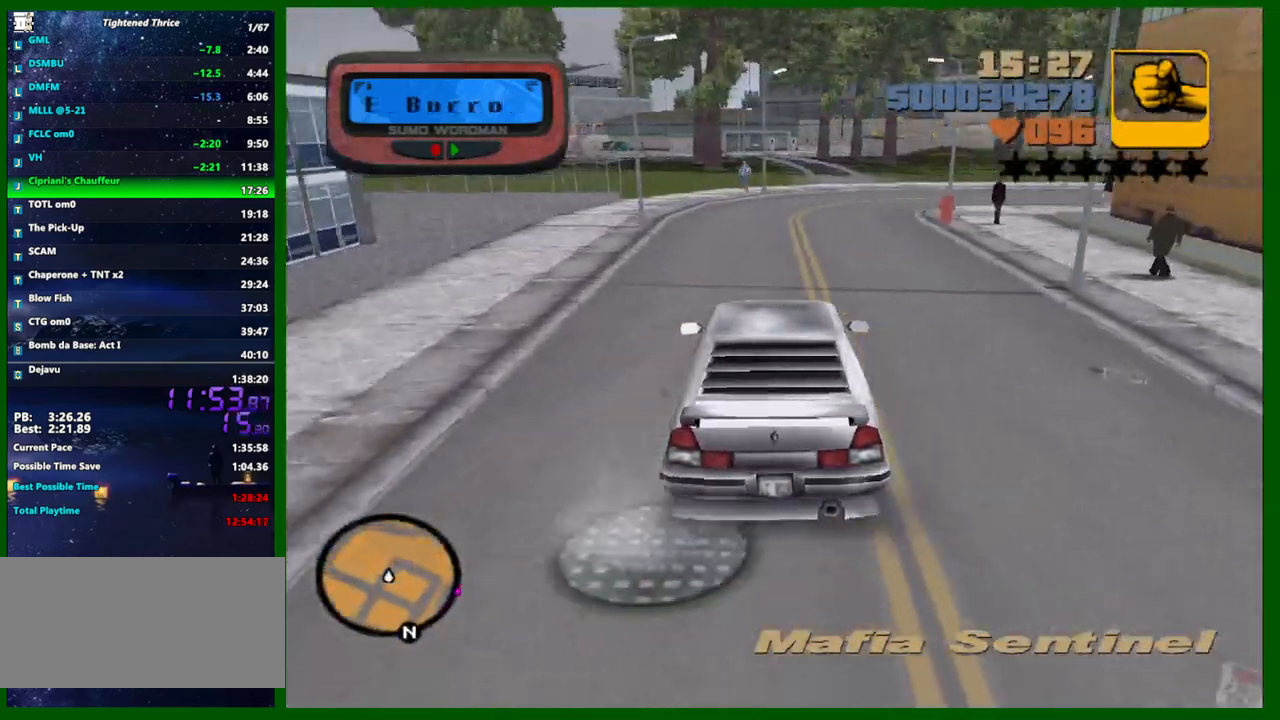
{"keys": ["a", "w"], "mouse": ["middle"], "events": [[233, "d", "up"], [467, "a", "down"]]}
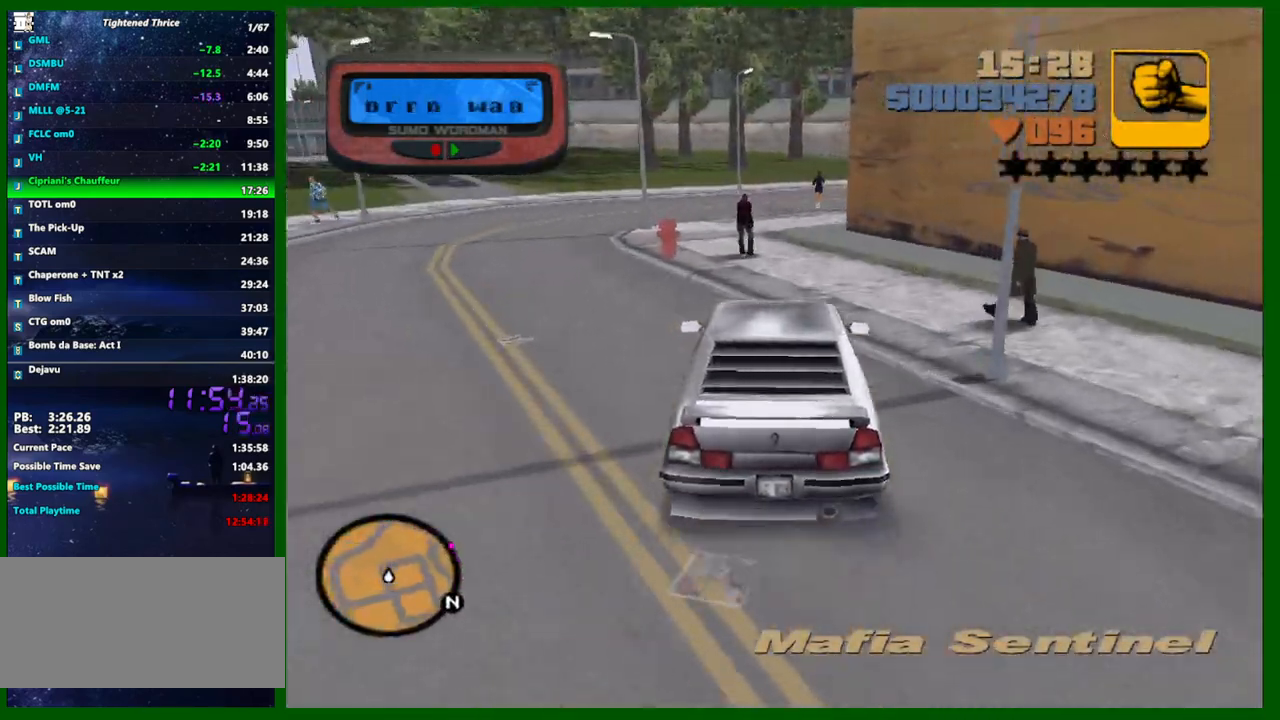
{"keys": ["d", "w"], "mouse": ["middle"], "events": [[67, "a", "up"], [400, "d", "down"]]}
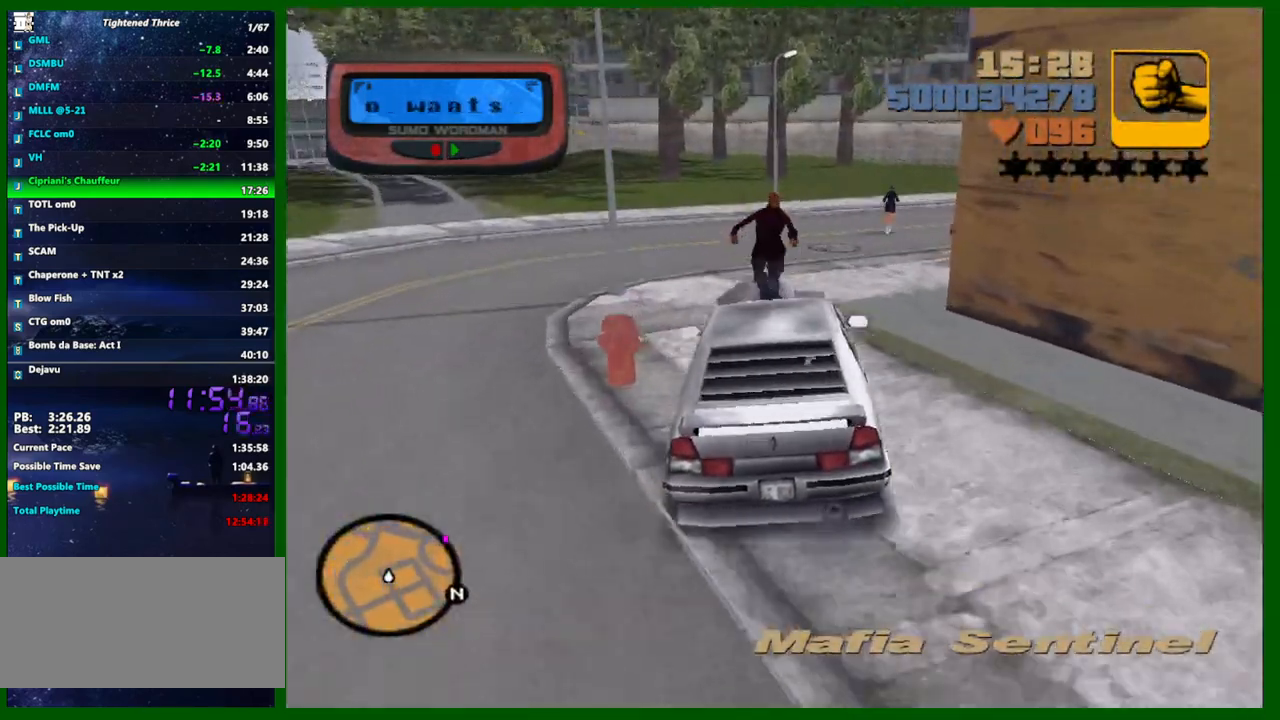
{"keys": ["d", "w"], "mouse": ["middle"], "events": [[367, "d", "up"], [450, "d", "down"]]}
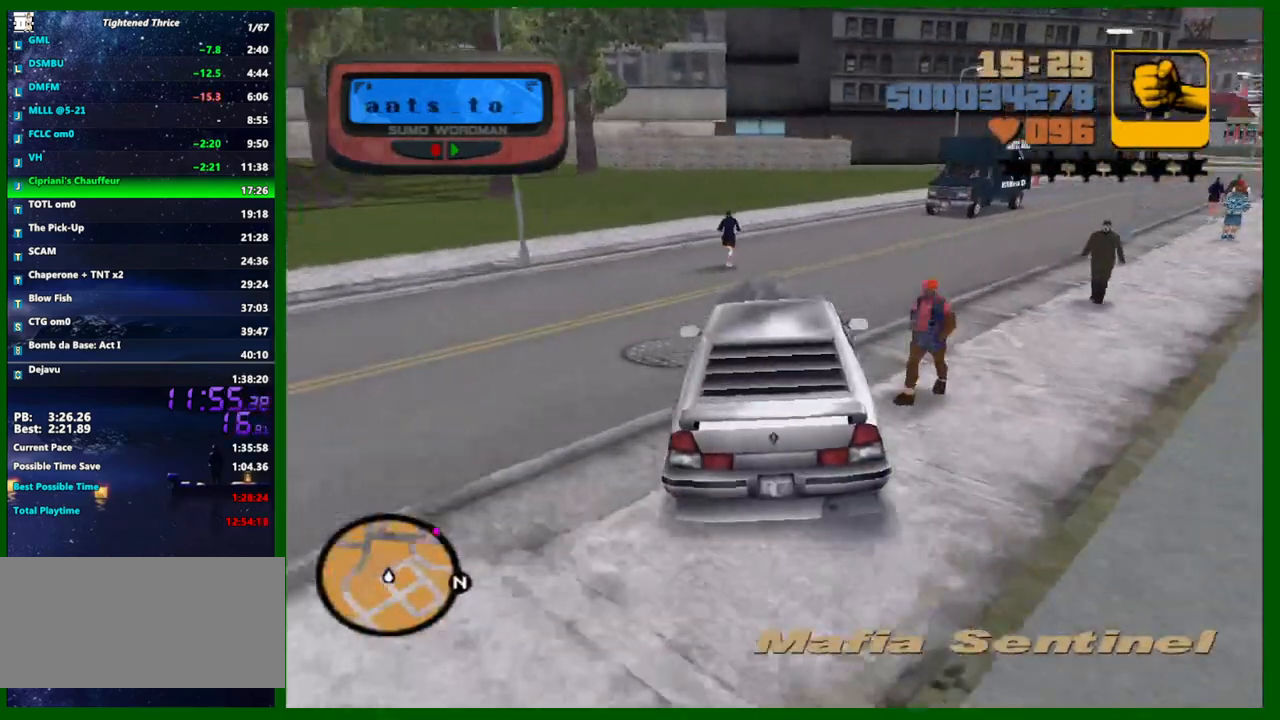
{"keys": ["d", "w"], "mouse": ["middle"], "events": [[383, "w", "up"], [467, "w", "down"]]}
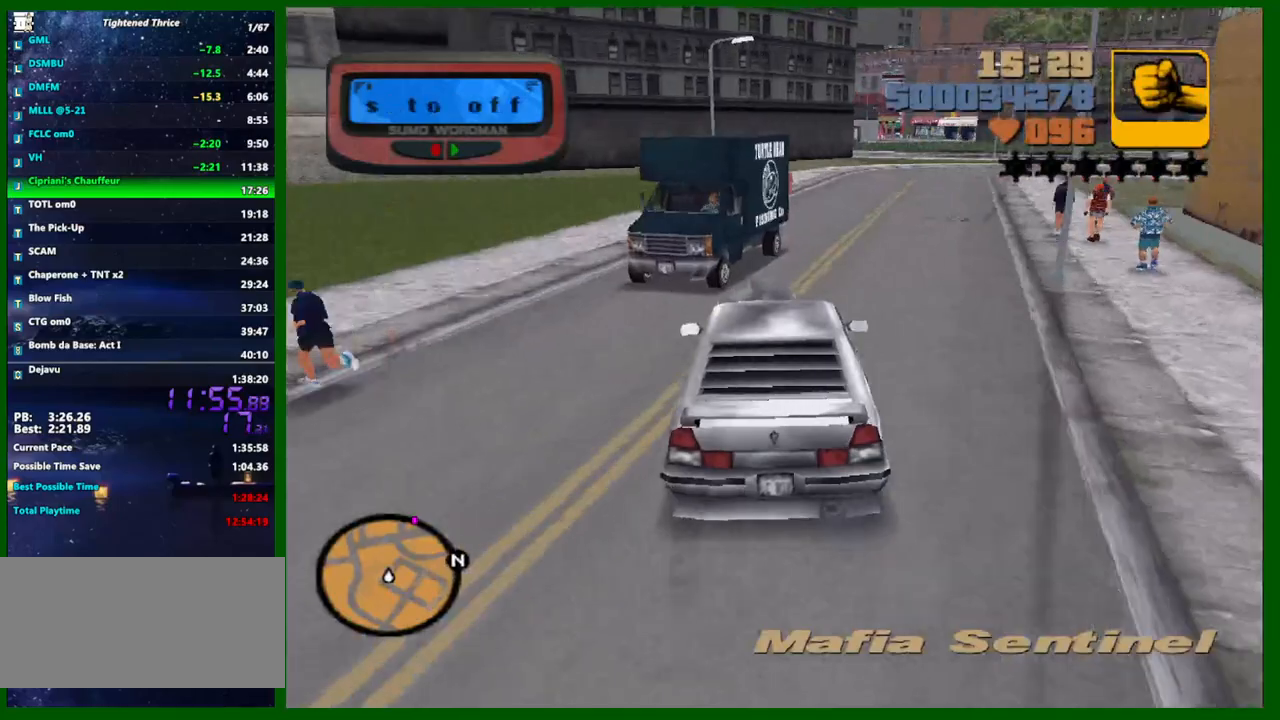
{"keys": ["w"], "mouse": ["middle"], "events": [[117, "d", "up"]]}
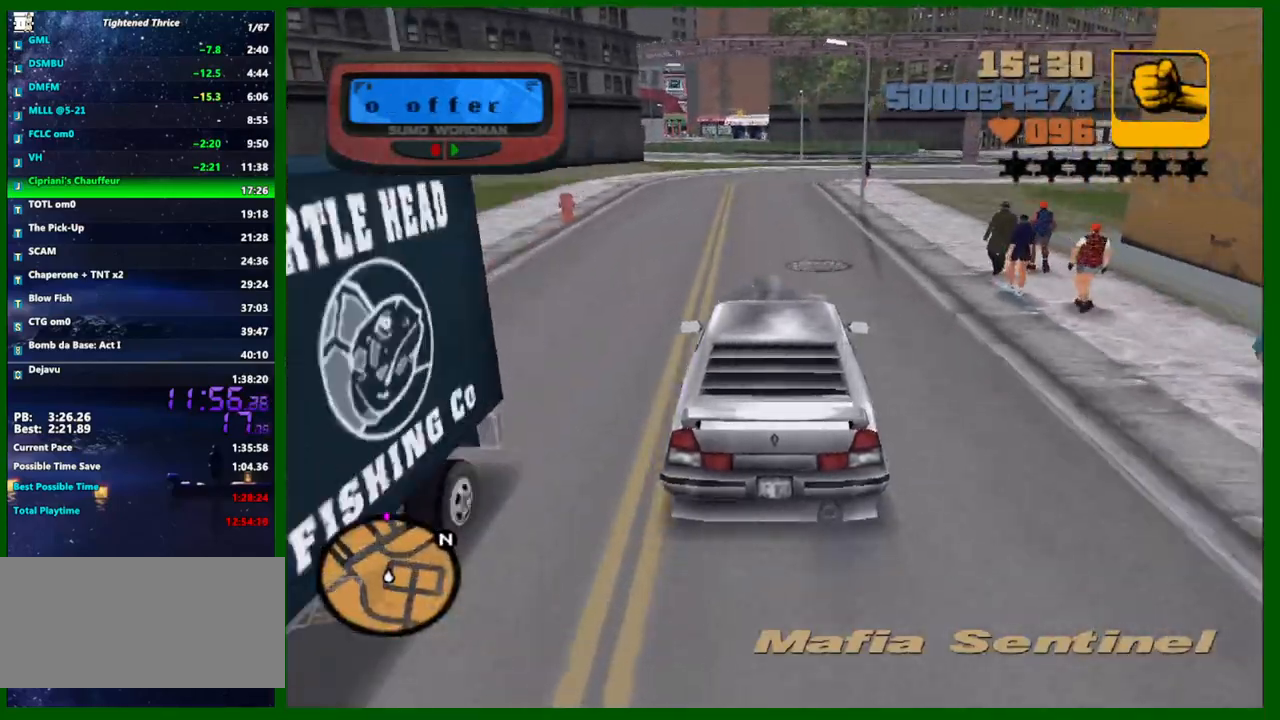
{"keys": ["w"], "mouse": ["middle"], "events": []}
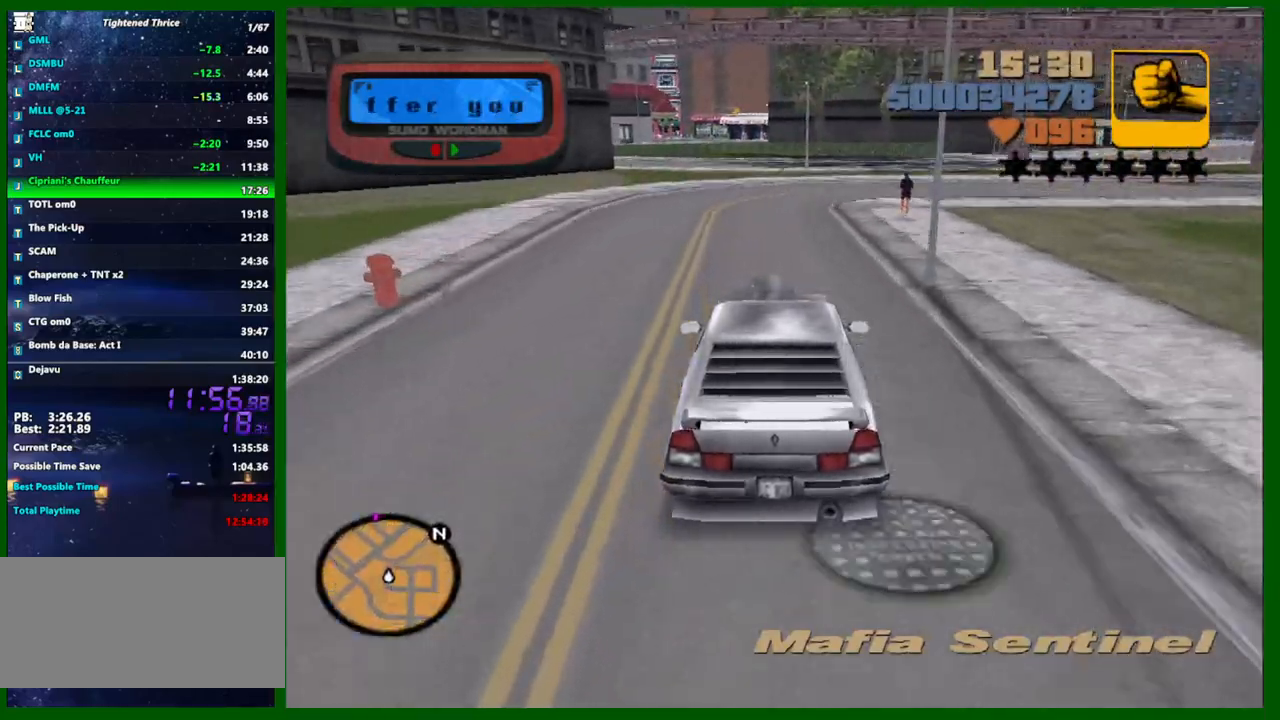
{"keys": ["w"], "mouse": [], "events": [[100, "a", "down"], [100, "mouse_middle", "up"], [183, "a", "up"]]}
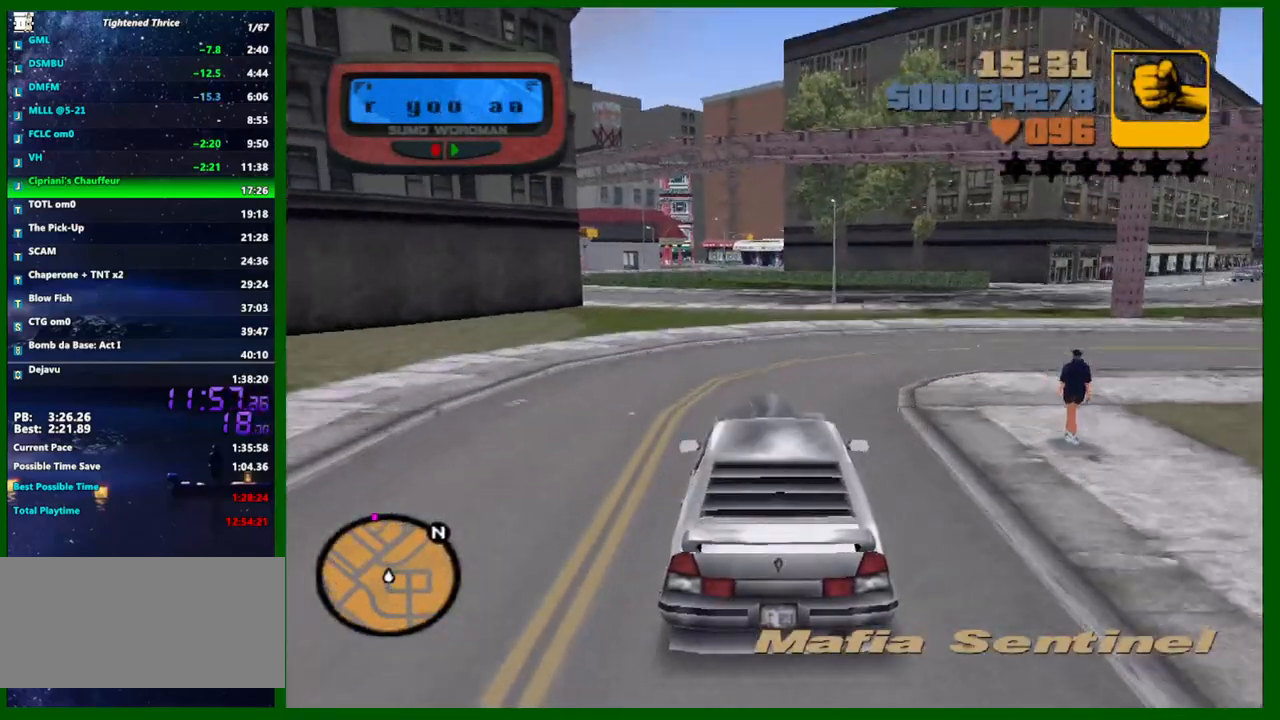
{"keys": ["w"], "mouse": [], "events": []}
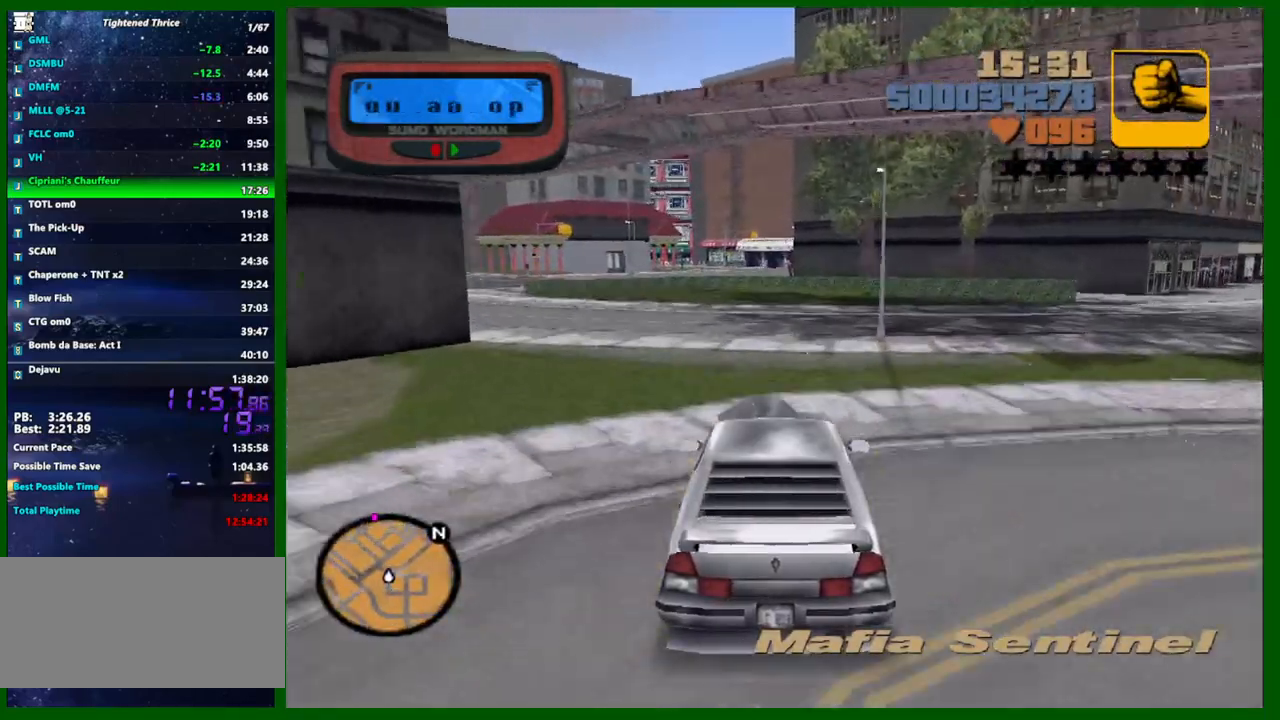
{"keys": [], "mouse": [], "events": [[167, "w", "up"], [317, "s", "down"], [417, "a", "down"], [450, "s", "up"], [500, "a", "up"]]}
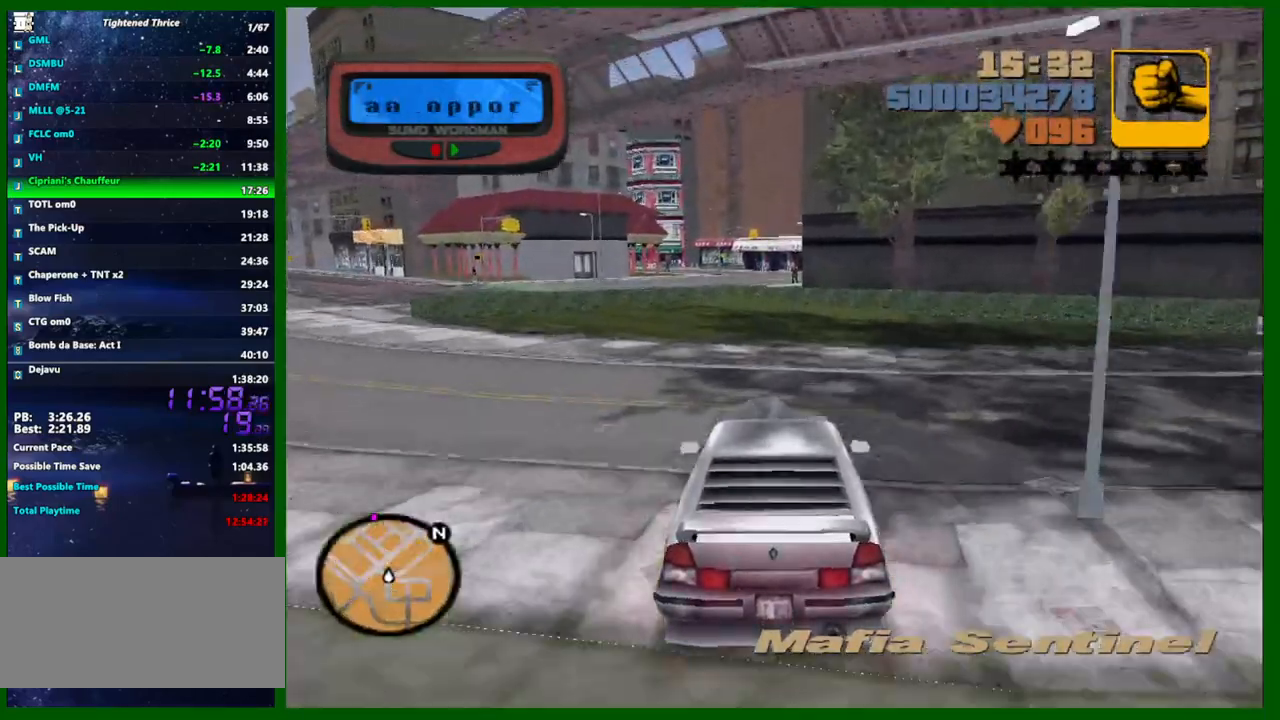
{"keys": ["w"], "mouse": [], "events": [[283, "a", "down"], [333, "a", "up"], [333, "w", "down"]]}
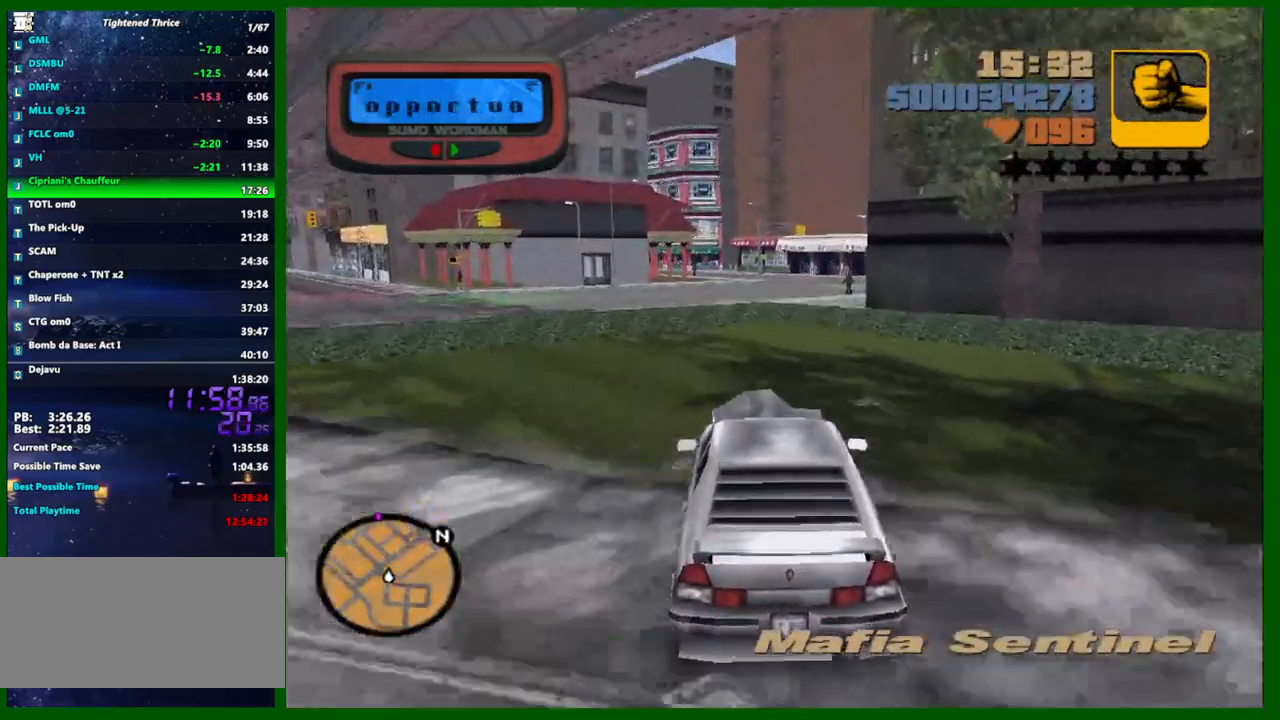
{"keys": ["w"], "mouse": [], "events": []}
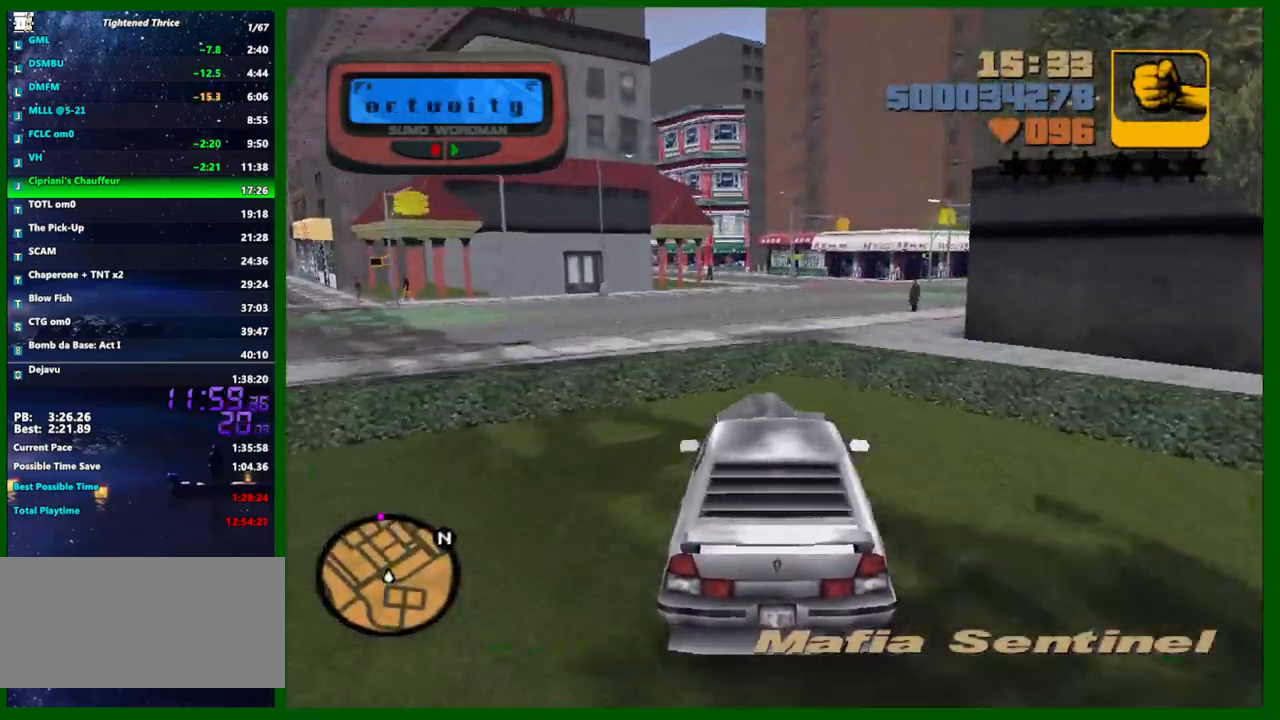
{"keys": ["w"], "mouse": [], "events": []}
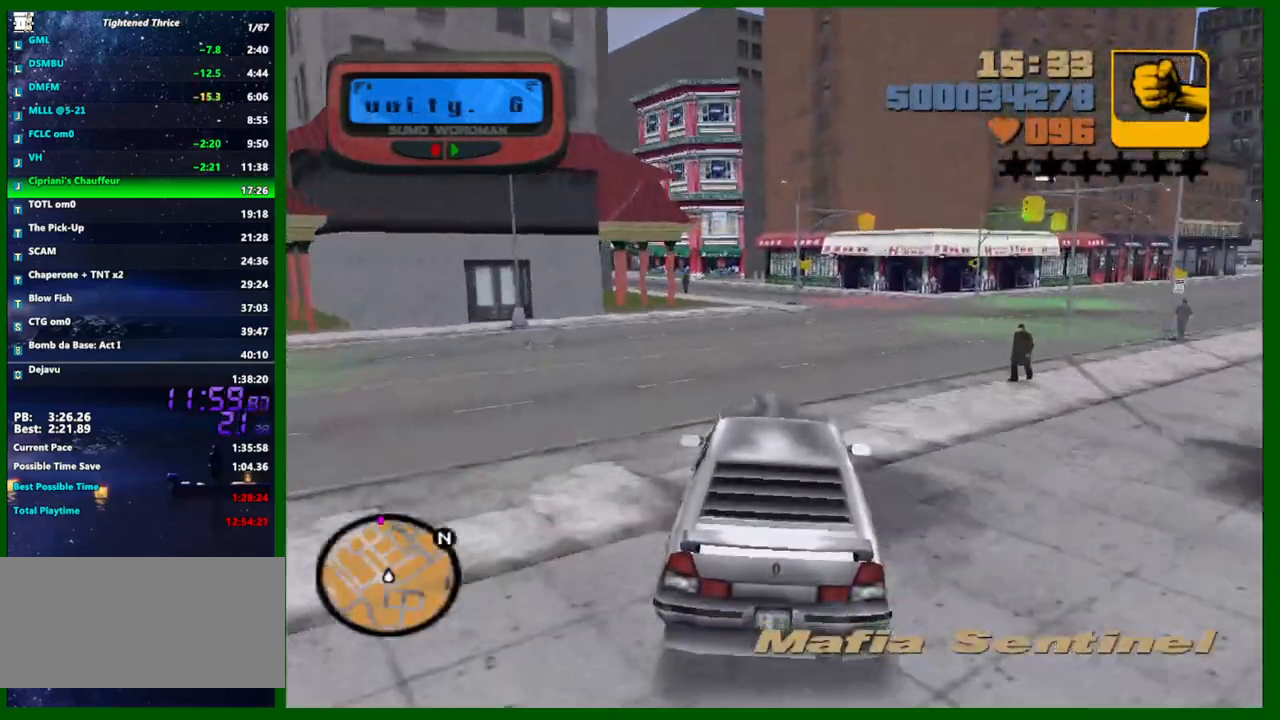
{"keys": ["w"], "mouse": [], "events": [[183, "a", "down"], [233, "a", "up"], [383, "a", "down"], [433, "a", "up"]]}
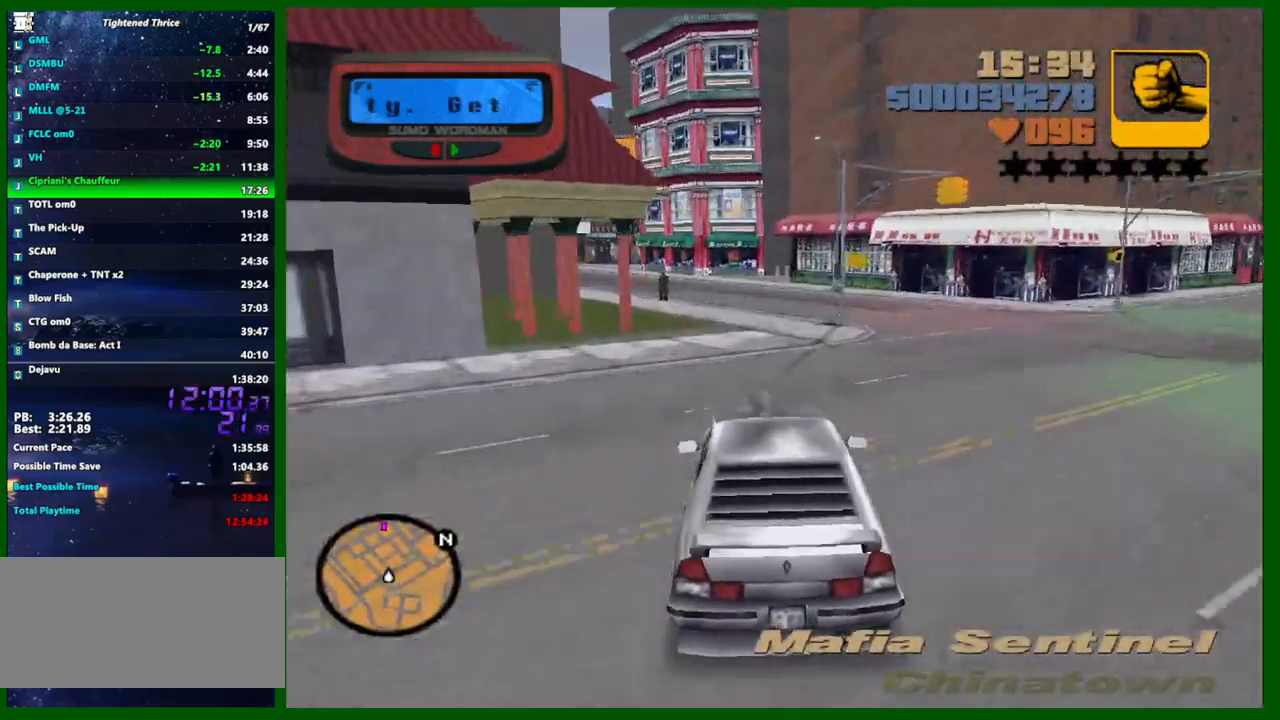
{"keys": ["w"], "mouse": [], "events": [[200, "a", "down"], [250, "a", "up"], [400, "a", "down"], [433, "a", "up"]]}
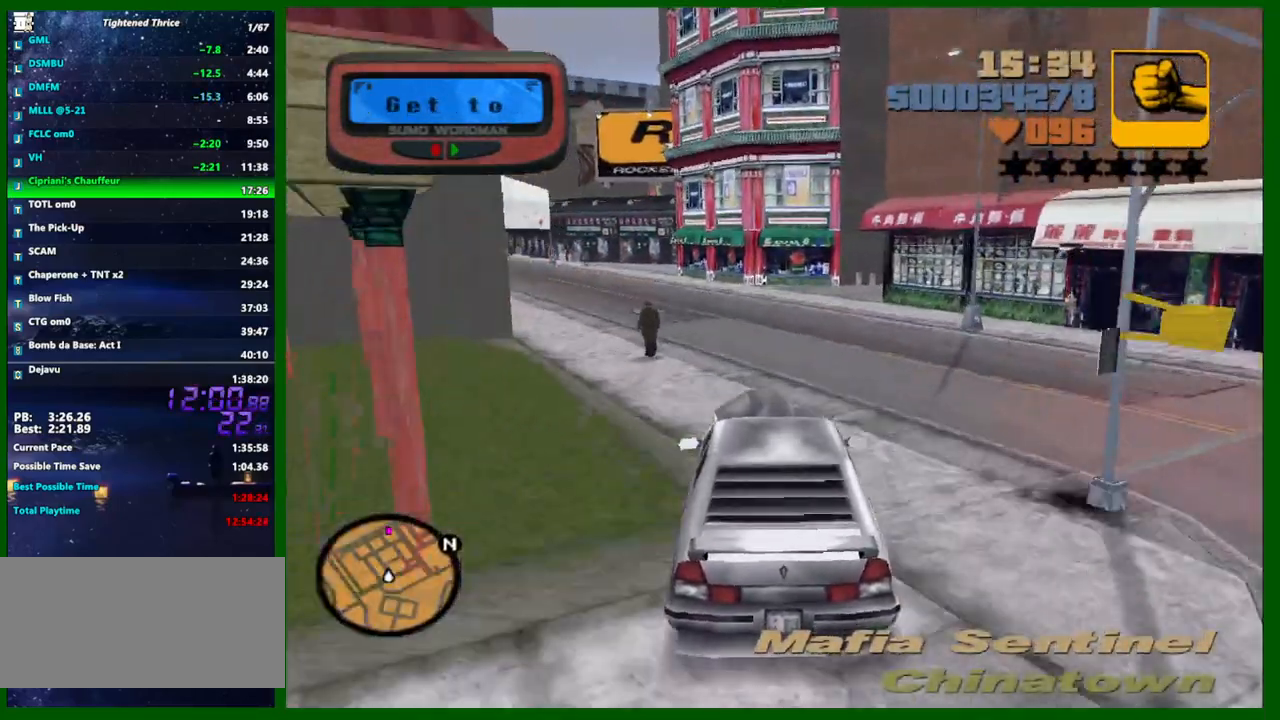
{"keys": ["a", "w"], "mouse": ["wheel_up"], "events": [[33, "a", "down"], [133, "a", "up"], [217, "a", "down"], [217, "mouse_wheel_up", "down"], [367, "mouse_wheel_up", "up"], [417, "mouse_wheel_up", "down"]]}